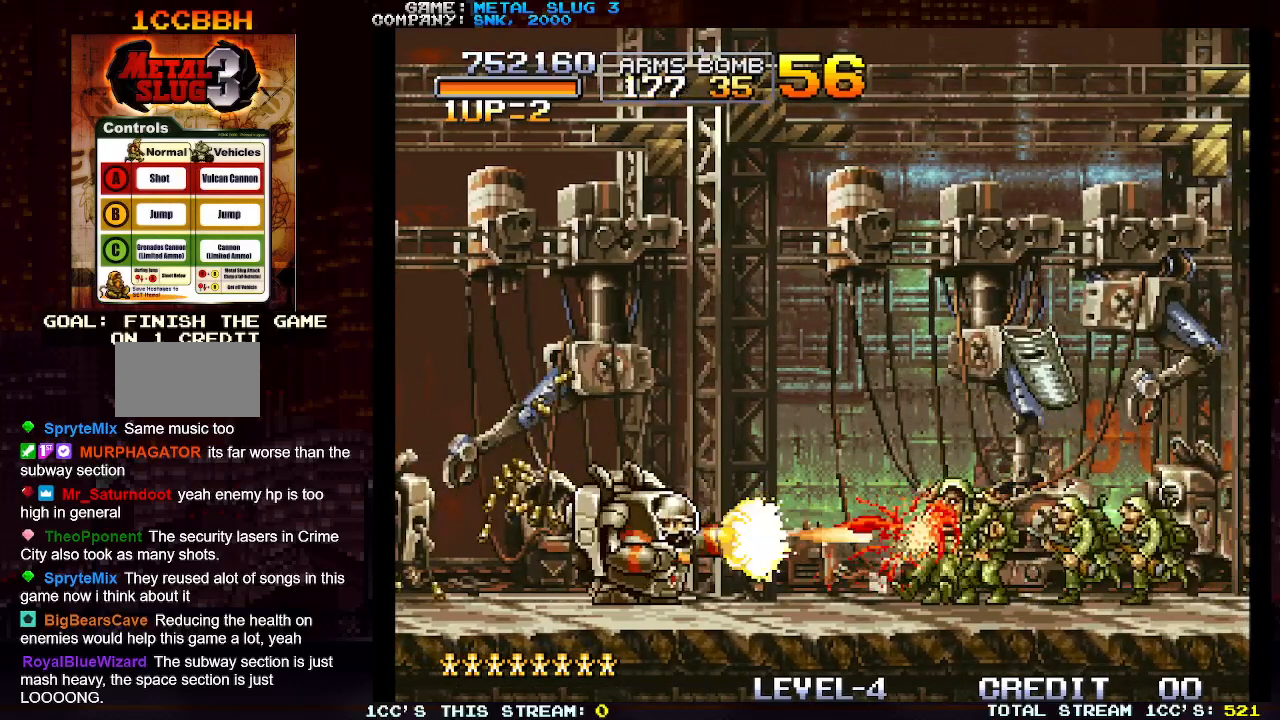
Gameplay with a controller (arcade stick); each line is a JSON object with the inputs held at the frame after it. "events" lists button and stick changes between this image and that frame as [ms after this image, input, new state], when the widget could be followed in between. Not read: L3 R3.
{"buttons": [], "left_stick": "down", "events": [[50, "SQUARE", "down"], [117, "SQUARE", "up"], [200, "SQUARE", "down"], [283, "SQUARE", "up"], [367, "SQUARE", "down"], [433, "SQUARE", "up"]]}
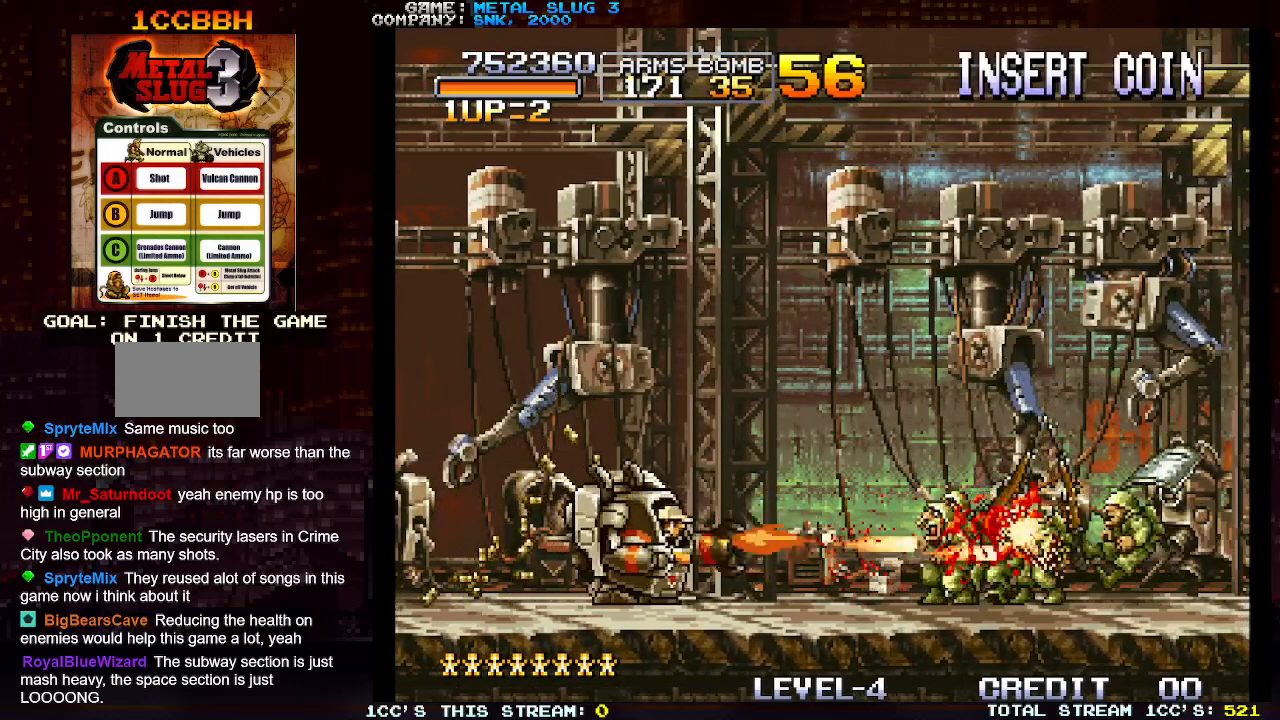
{"buttons": [], "left_stick": "right", "events": [[17, "SQUARE", "down"], [67, "SQUARE", "up"], [150, "left_stick", "center"], [333, "left_stick", "right"]]}
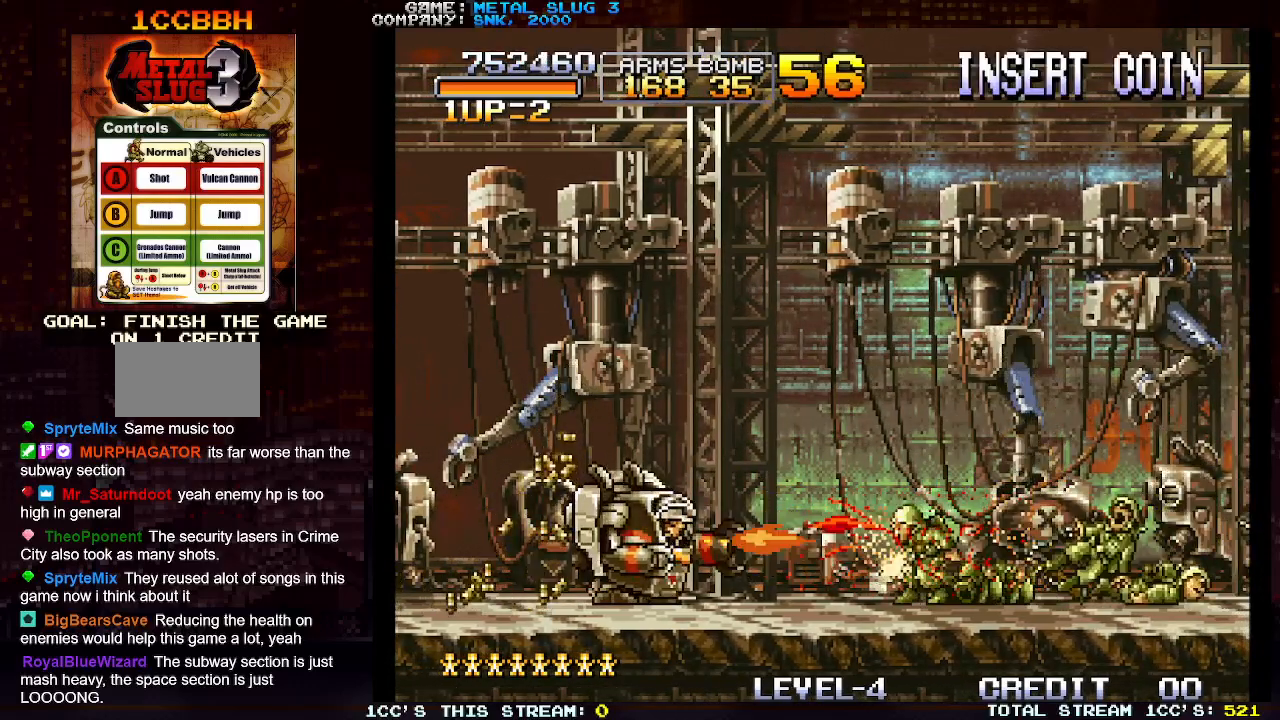
{"buttons": [], "left_stick": "right", "events": [[183, "SQUARE", "down"], [283, "SQUARE", "up"], [367, "SQUARE", "down"], [450, "SQUARE", "up"]]}
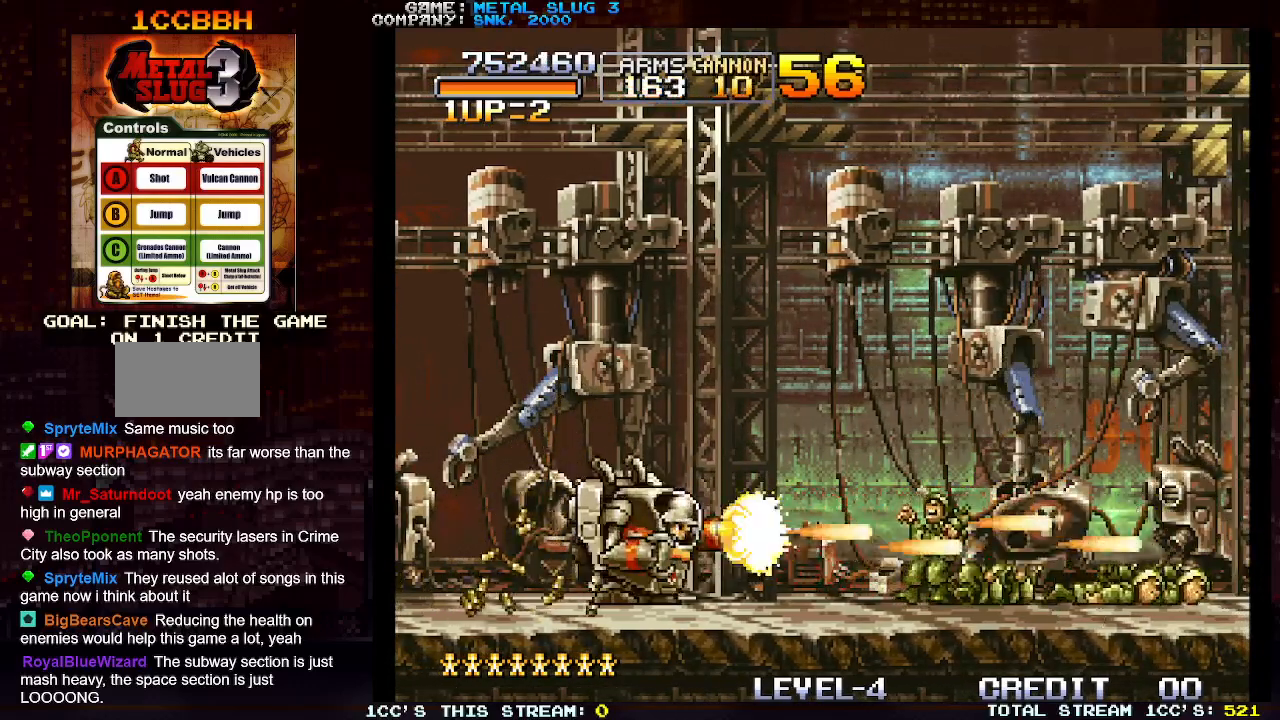
{"buttons": [], "left_stick": "right", "events": [[100, "left_stick", "up"], [283, "left_stick", "right"]]}
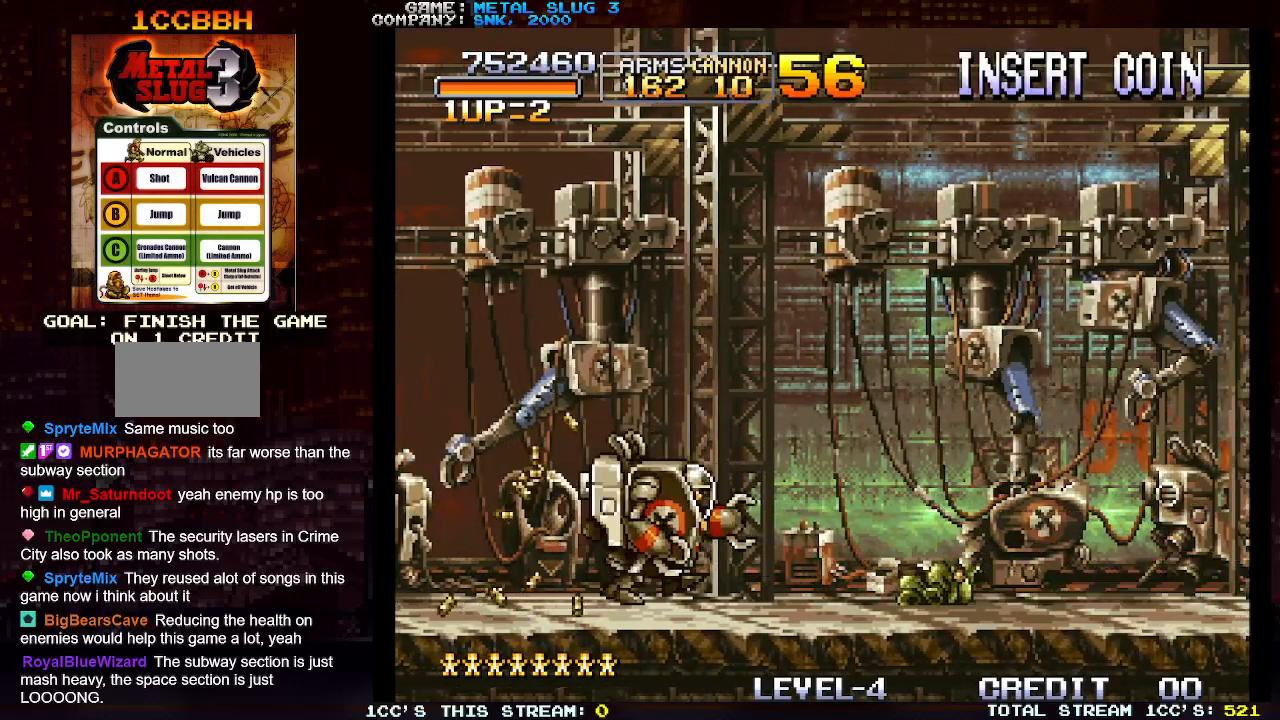
{"buttons": [], "left_stick": "right", "events": []}
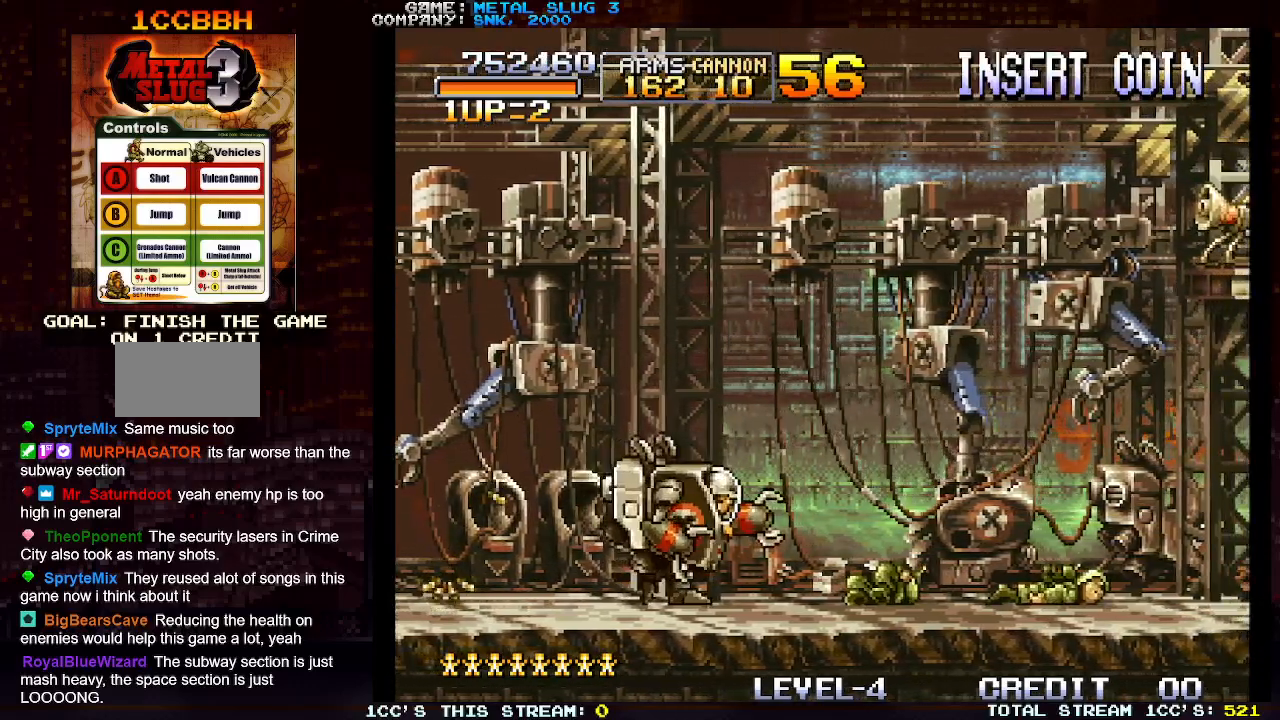
{"buttons": [], "left_stick": "right", "events": []}
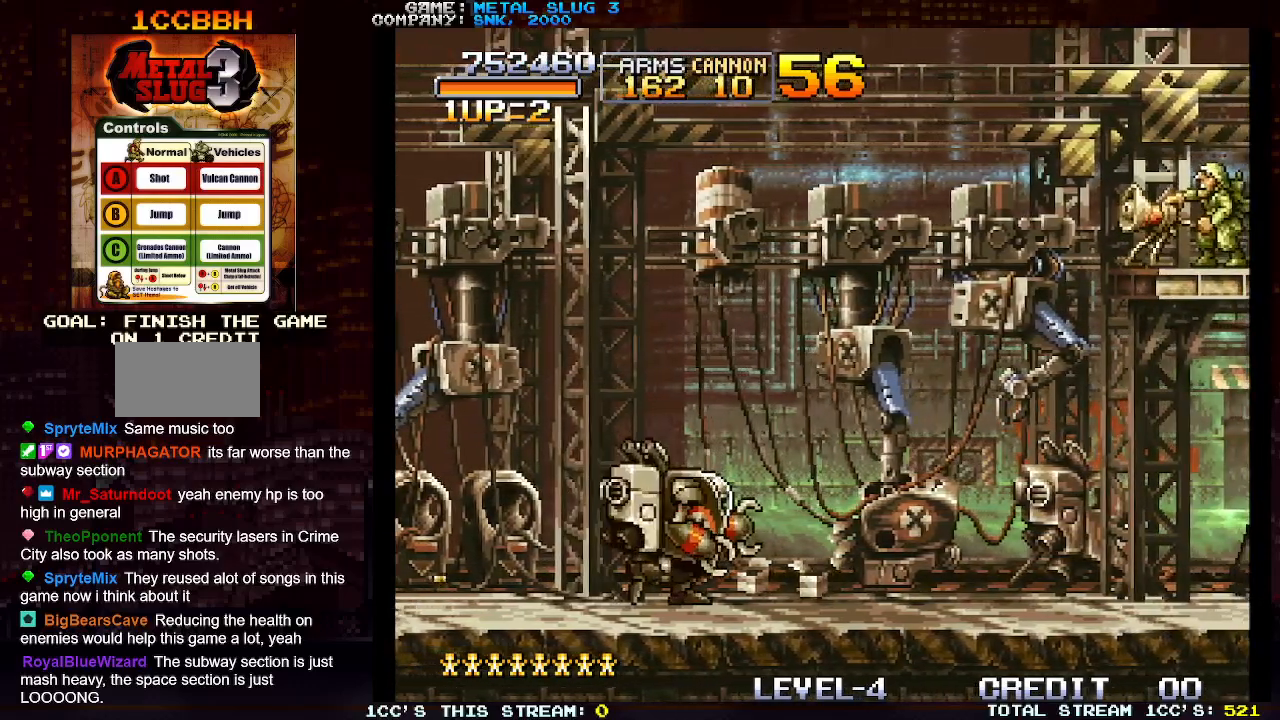
{"buttons": ["TRIANGLE"], "left_stick": "center", "events": [[150, "left_stick", "center"], [383, "TRIANGLE", "down"]]}
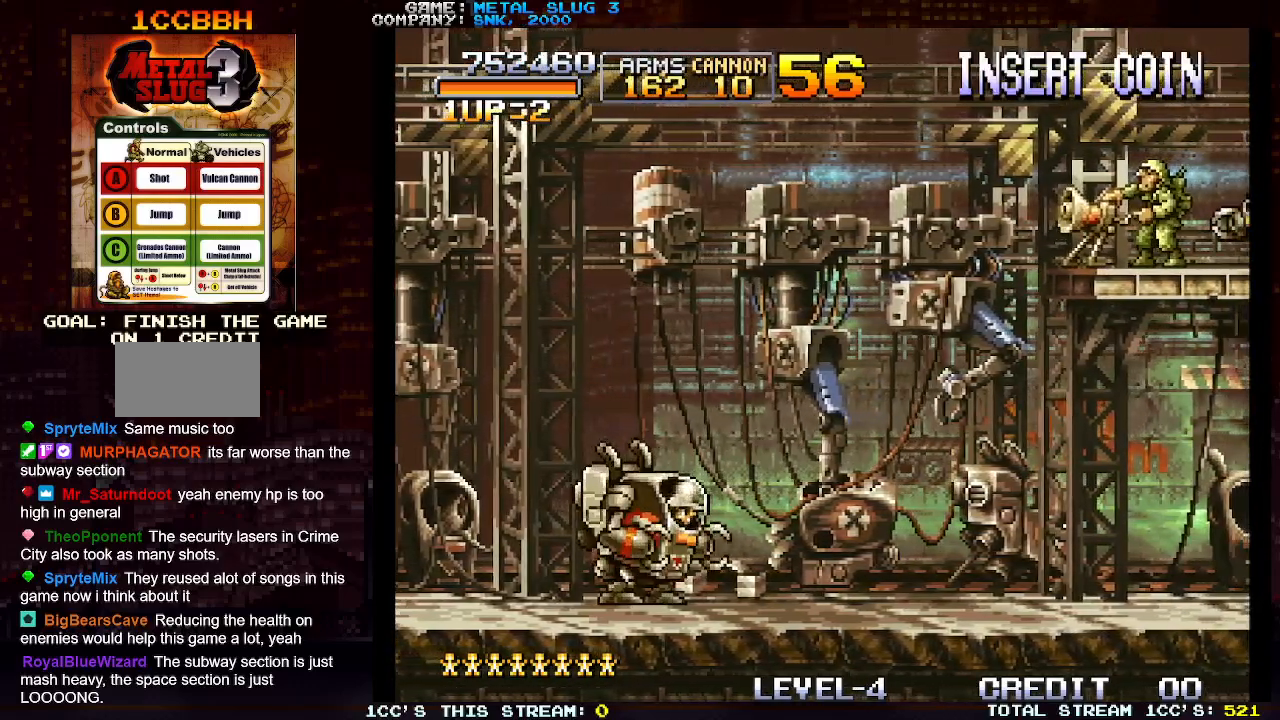
{"buttons": [], "left_stick": "center", "events": [[217, "TRIANGLE", "up"]]}
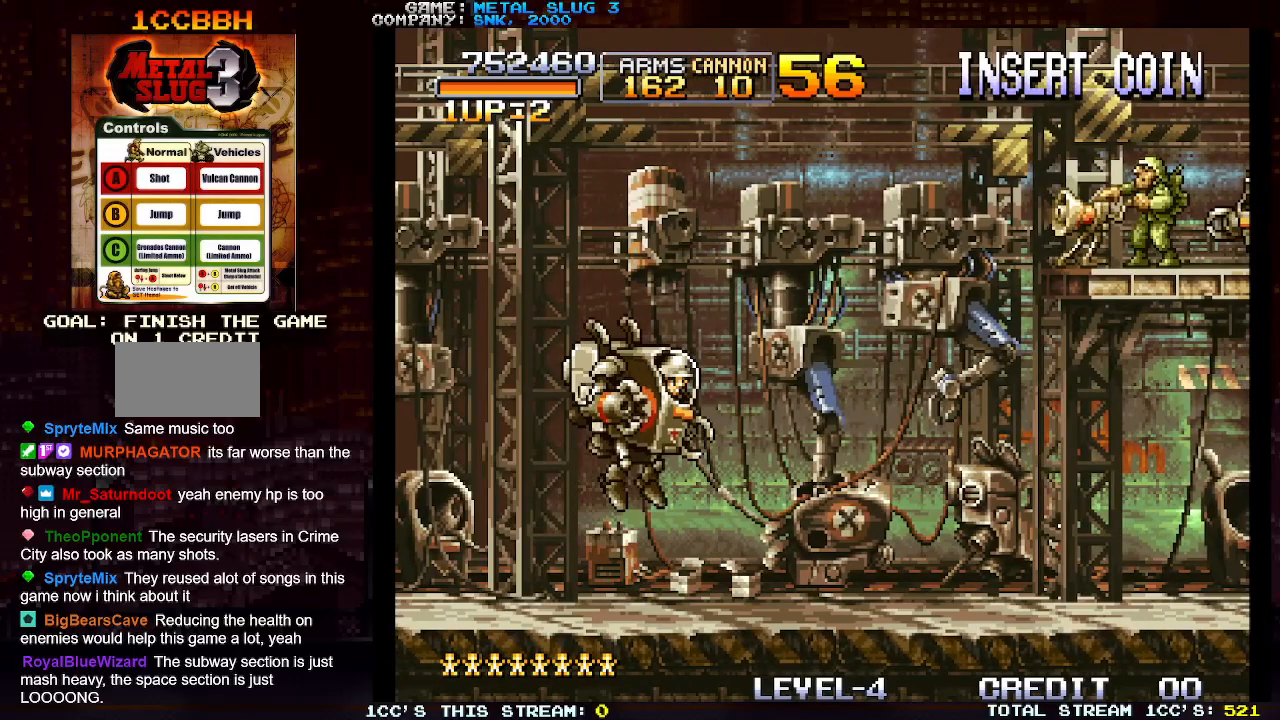
{"buttons": [], "left_stick": "center", "events": [[67, "TRIANGLE", "down"], [300, "TRIANGLE", "up"]]}
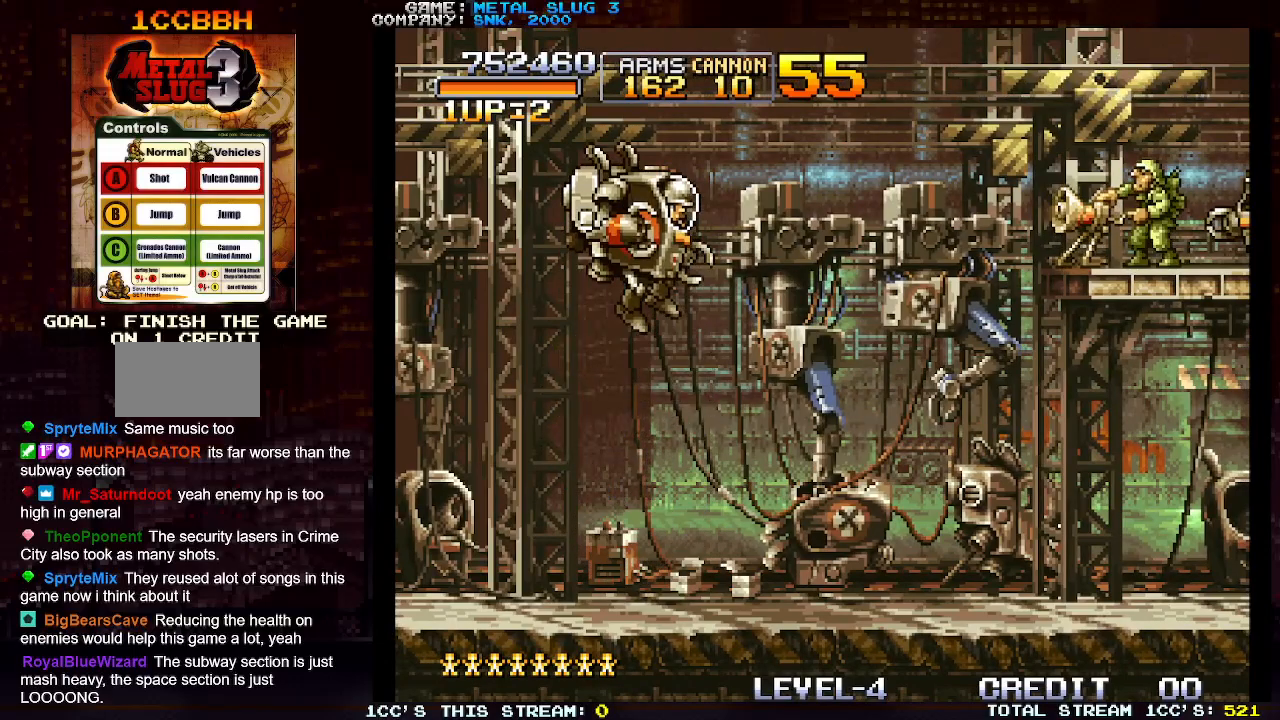
{"buttons": [], "left_stick": "center", "events": [[233, "SQUARE", "down"], [300, "SQUARE", "up"]]}
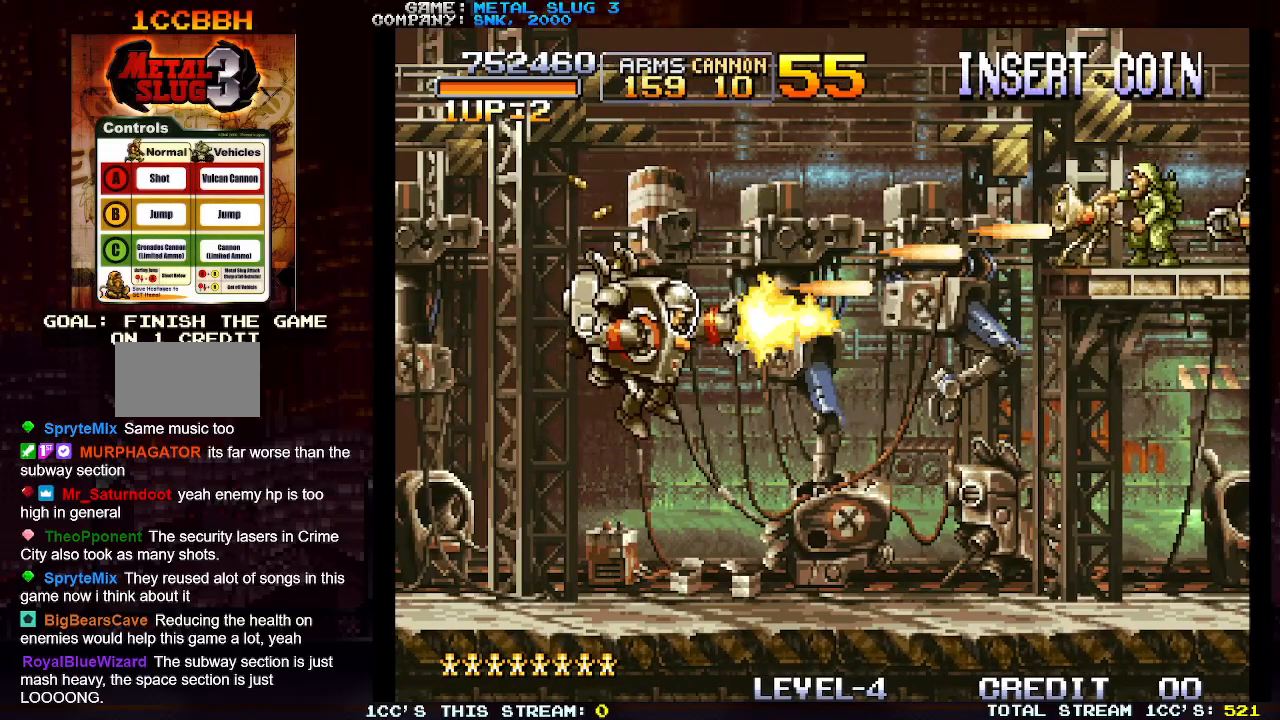
{"buttons": [], "left_stick": "right", "events": [[67, "left_stick", "right"]]}
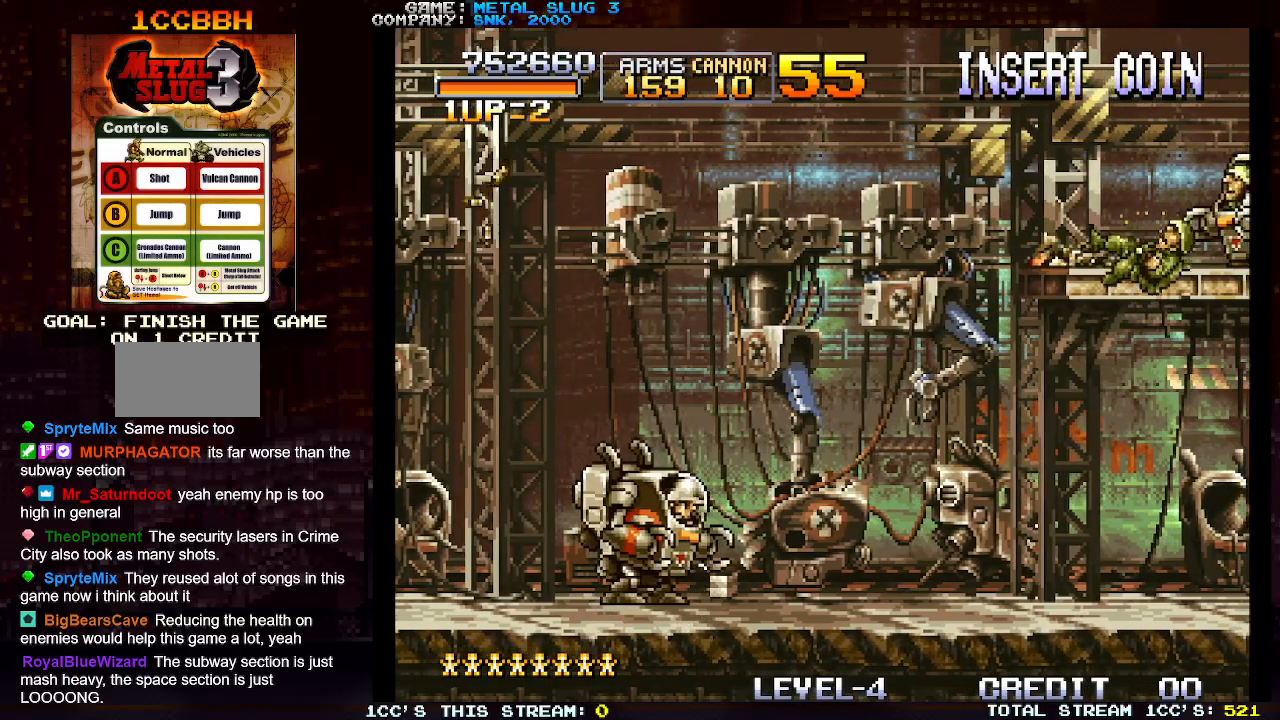
{"buttons": [], "left_stick": "center", "events": [[133, "left_stick", "down"], [467, "left_stick", "center"]]}
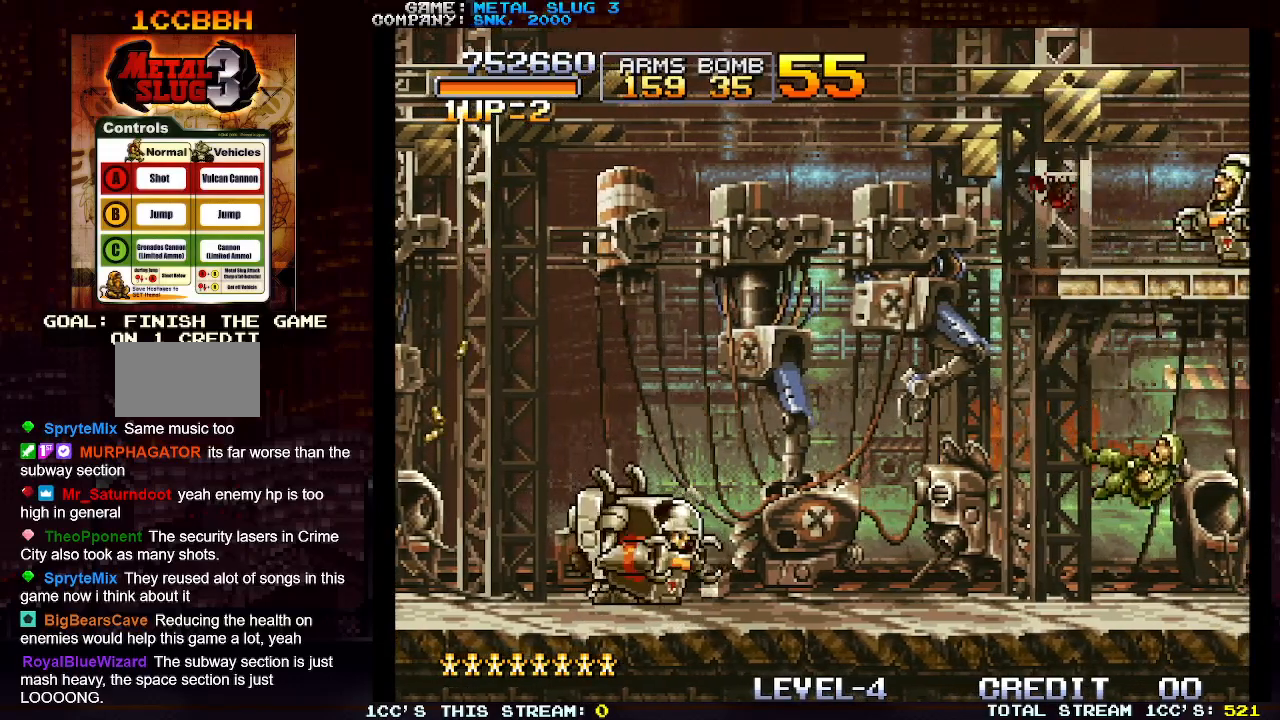
{"buttons": ["TRIANGLE"], "left_stick": "center", "events": [[167, "TRIANGLE", "down"]]}
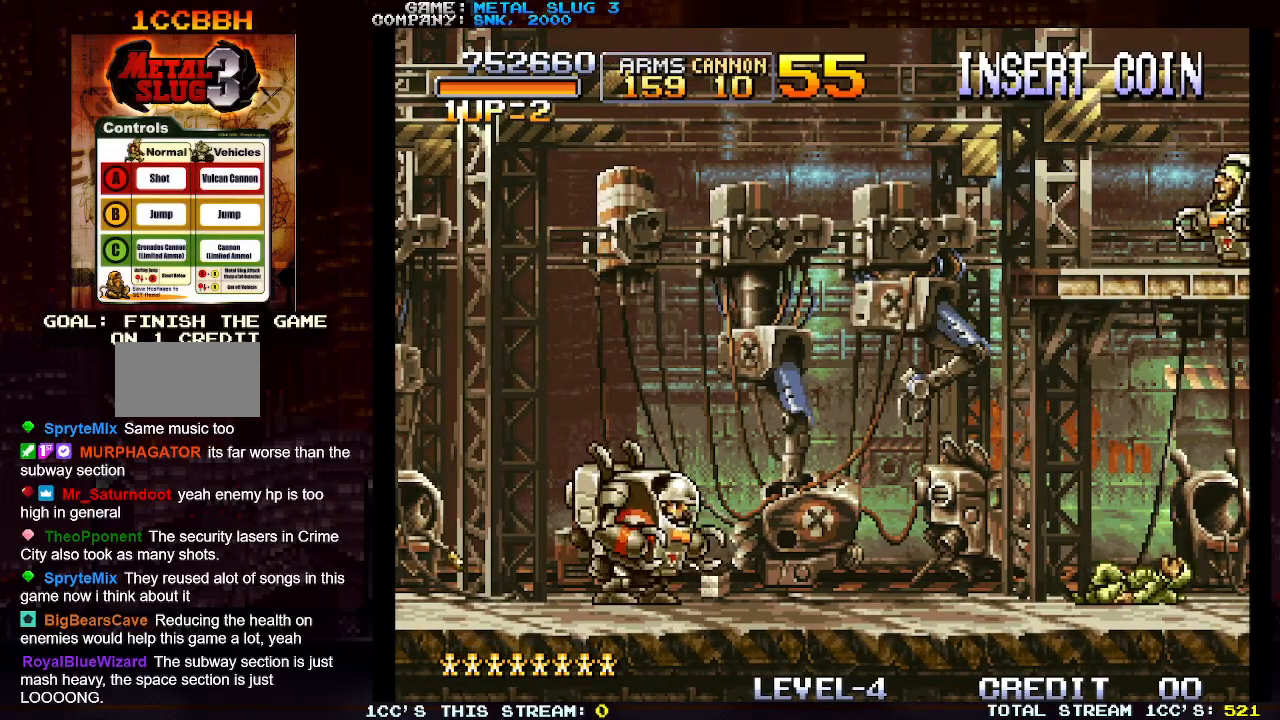
{"buttons": ["TRIANGLE"], "left_stick": "center", "events": [[67, "TRIANGLE", "up"], [383, "TRIANGLE", "down"]]}
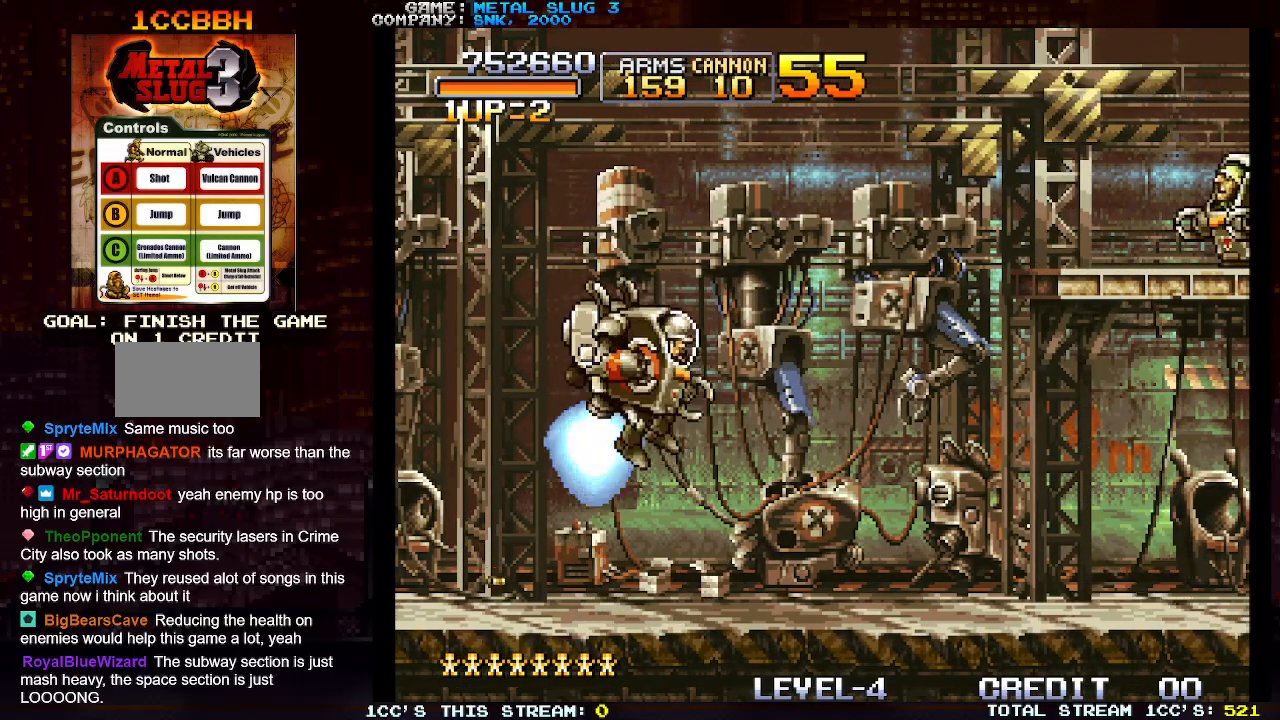
{"buttons": [], "left_stick": "center", "events": [[283, "TRIANGLE", "up"]]}
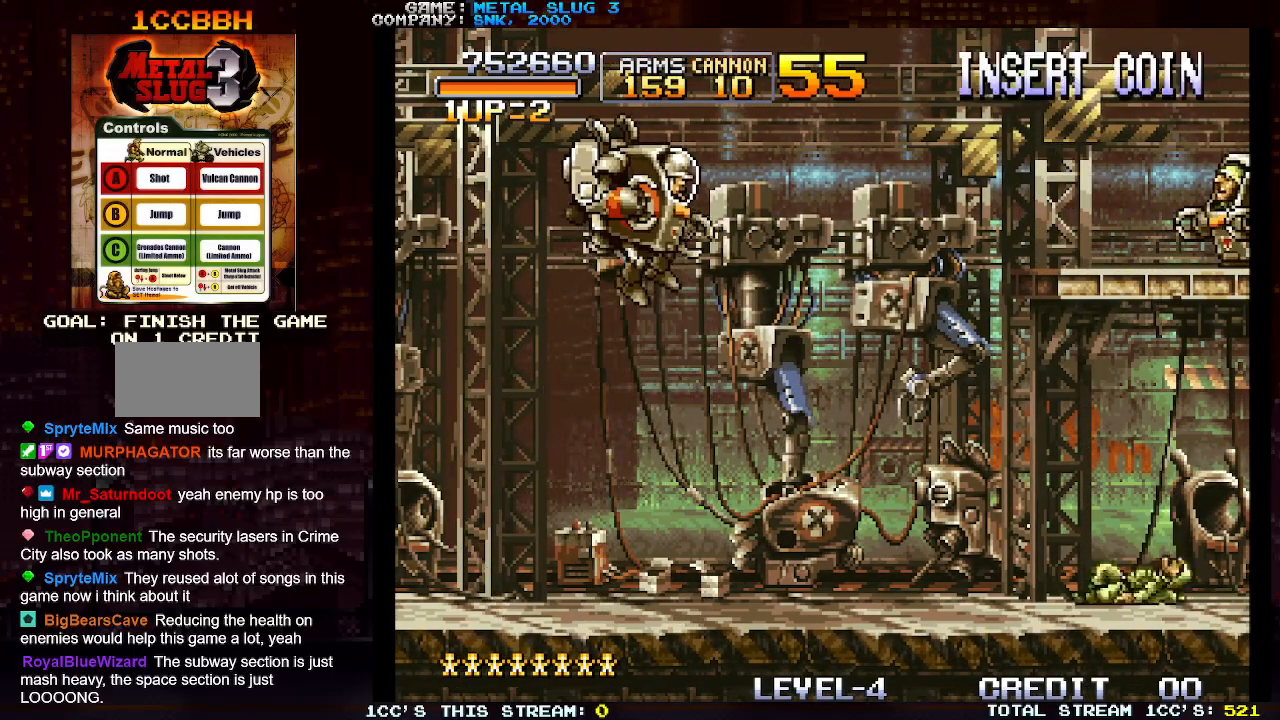
{"buttons": [], "left_stick": "center", "events": [[33, "SQUARE", "down"], [67, "left_stick", "right"], [117, "SQUARE", "up"], [417, "left_stick", "center"]]}
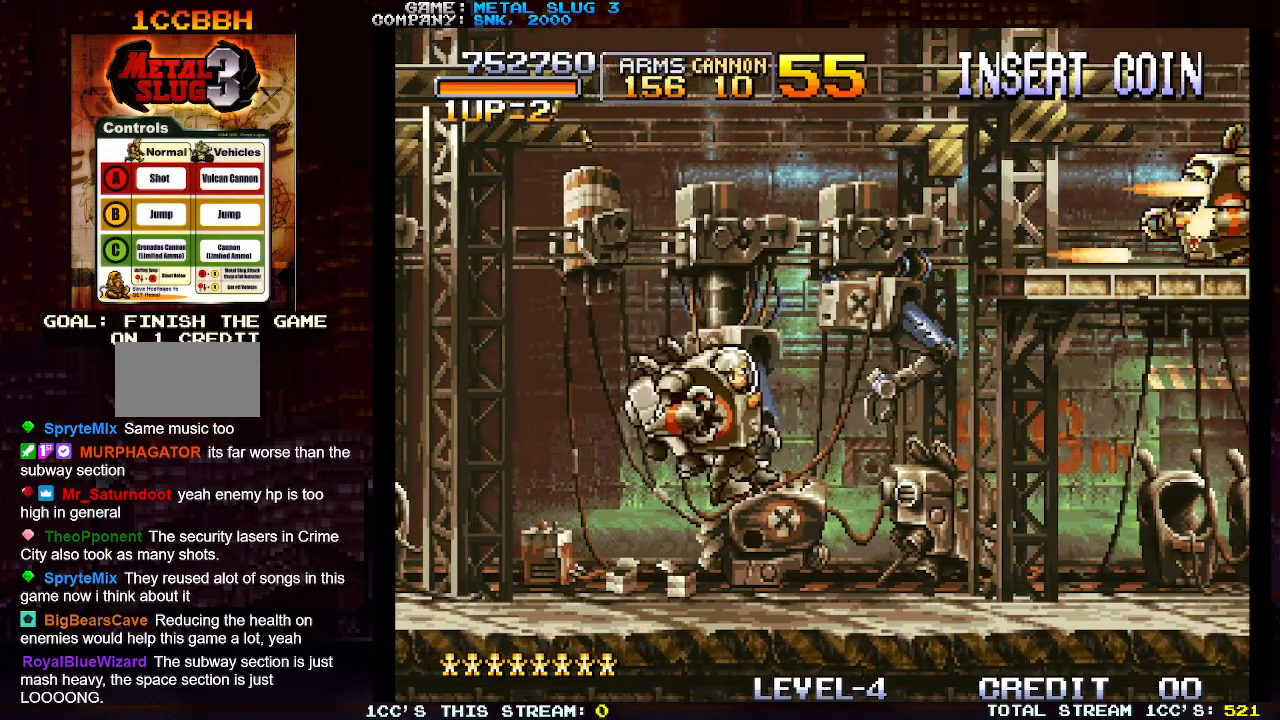
{"buttons": ["TRIANGLE"], "left_stick": "down", "events": [[150, "left_stick", "down"], [350, "TRIANGLE", "down"], [383, "TRIANGLE", "up"], [467, "TRIANGLE", "down"]]}
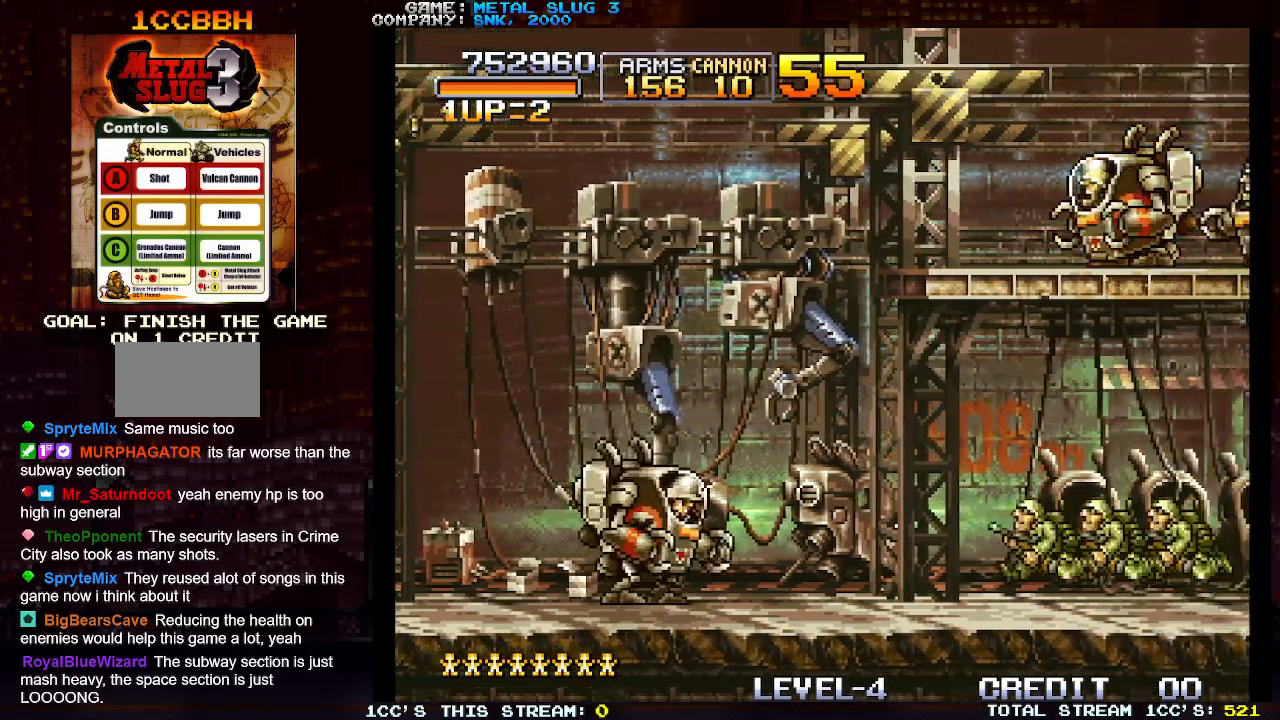
{"buttons": [], "left_stick": "down-left", "events": [[17, "TRIANGLE", "up"], [83, "TRIANGLE", "down"], [100, "left_stick", "down-left"], [200, "TRIANGLE", "up"]]}
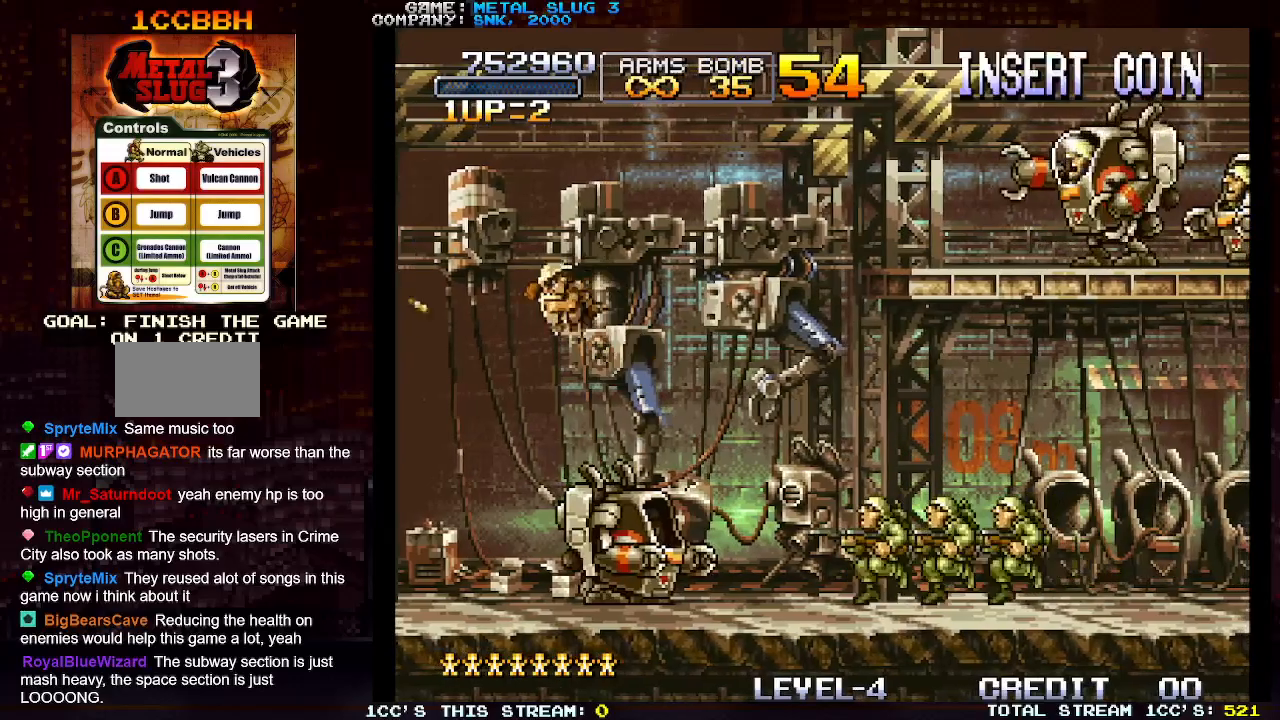
{"buttons": ["SQUARE"], "left_stick": "right", "events": [[350, "SQUARE", "down"], [350, "left_stick", "center"], [383, "SQUARE", "up"], [417, "SQUARE", "down"], [433, "left_stick", "right"], [467, "SQUARE", "up"], [500, "SQUARE", "down"]]}
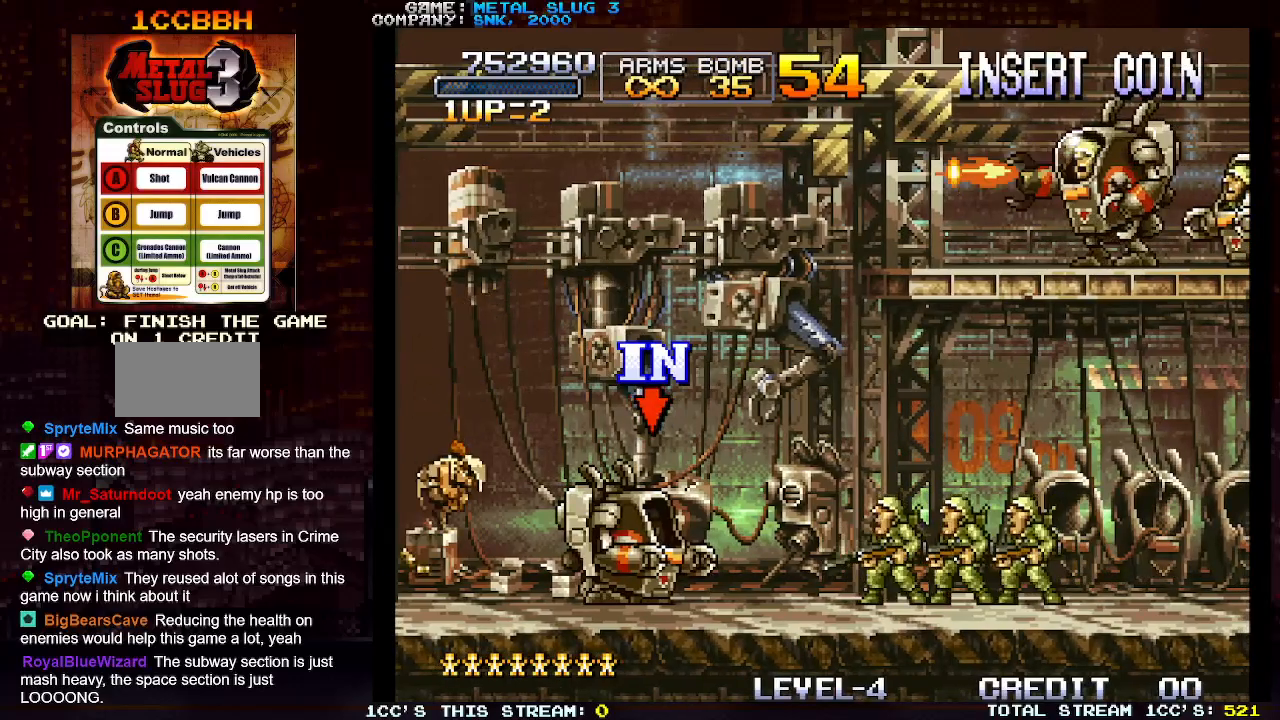
{"buttons": ["SQUARE"], "left_stick": "down", "events": [[50, "SQUARE", "up"], [83, "SQUARE", "down"], [117, "SQUARE", "up"], [167, "SQUARE", "down"], [200, "SQUARE", "up"], [250, "SQUARE", "down"], [250, "left_stick", "down"], [283, "SQUARE", "up"], [333, "SQUARE", "down"], [367, "SQUARE", "up"], [400, "SQUARE", "down"], [433, "SQUARE", "up"], [483, "SQUARE", "down"]]}
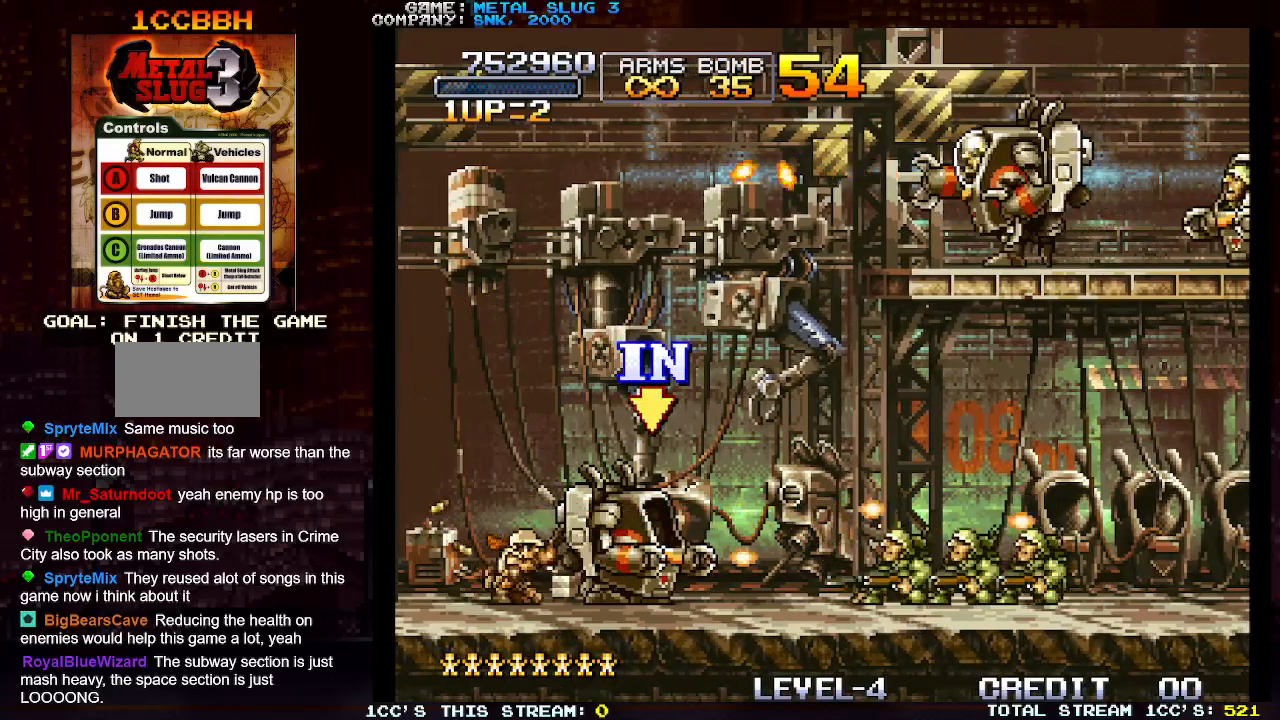
{"buttons": [], "left_stick": "down", "events": [[33, "SQUARE", "up"], [67, "SQUARE", "down"], [100, "SQUARE", "up"], [150, "SQUARE", "down"], [183, "SQUARE", "up"], [217, "SQUARE", "down"], [267, "SQUARE", "up"], [367, "SQUARE", "down"], [400, "SQUARE", "up"], [467, "SQUARE", "down"], [500, "SQUARE", "up"]]}
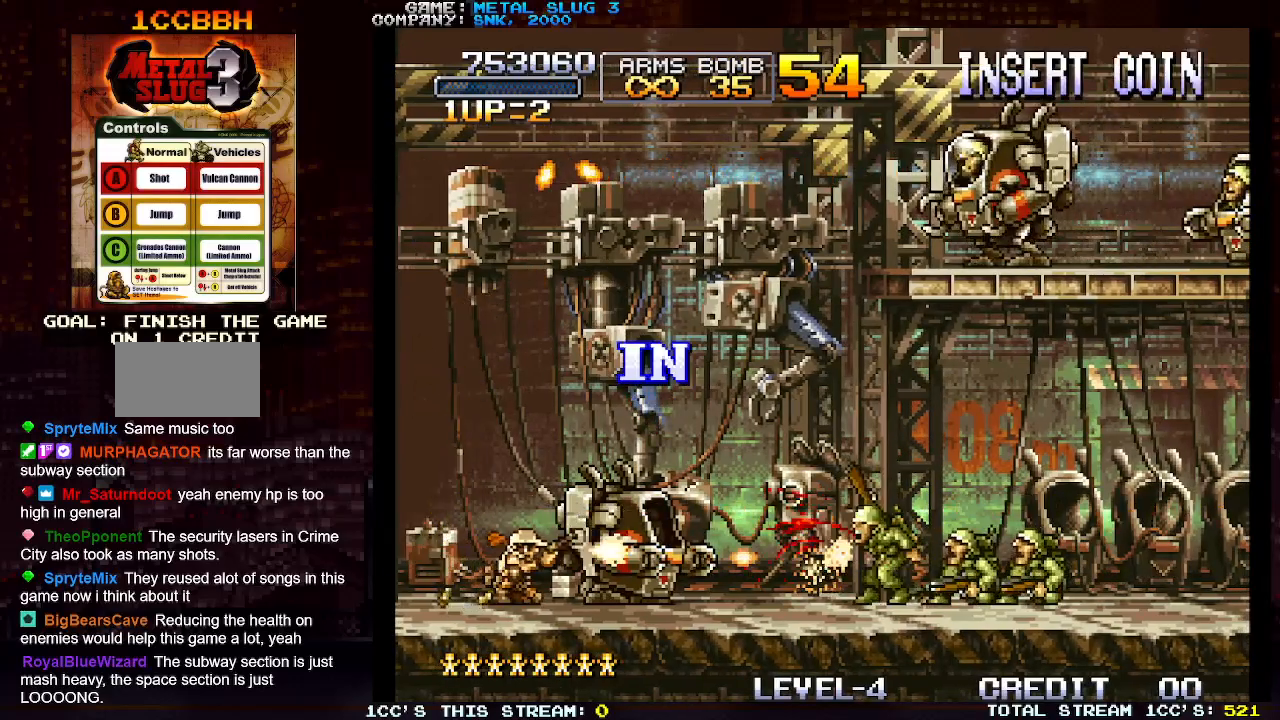
{"buttons": [], "left_stick": "down", "events": [[33, "SQUARE", "down"], [83, "SQUARE", "up"], [150, "SQUARE", "down"], [183, "SQUARE", "up"], [217, "SQUARE", "down"], [267, "SQUARE", "up"], [333, "SQUARE", "down"], [383, "SQUARE", "up"], [417, "SQUARE", "down"], [467, "SQUARE", "up"]]}
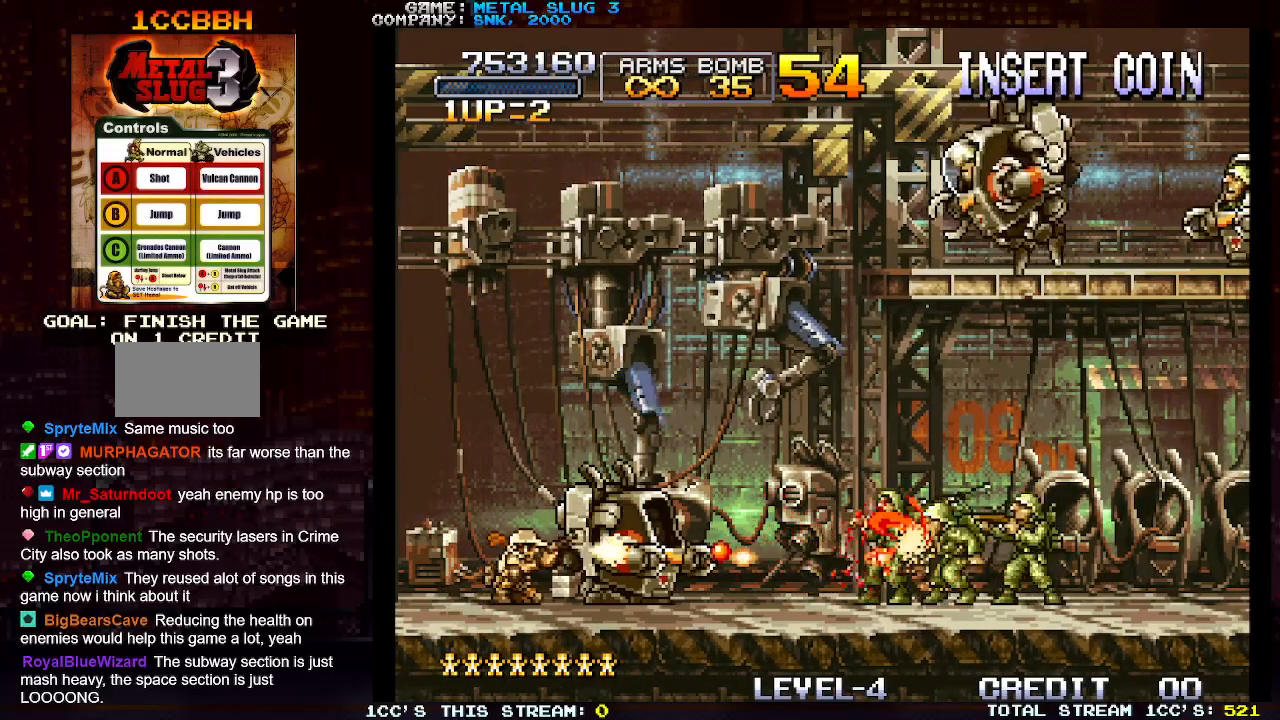
{"buttons": ["SQUARE"], "left_stick": "down", "events": [[17, "SQUARE", "down"], [67, "SQUARE", "up"], [100, "SQUARE", "down"], [150, "SQUARE", "up"], [217, "SQUARE", "down"], [267, "SQUARE", "up"], [283, "SQUARE", "down"], [350, "SQUARE", "up"], [400, "SQUARE", "down"], [467, "SQUARE", "up"], [483, "SQUARE", "down"]]}
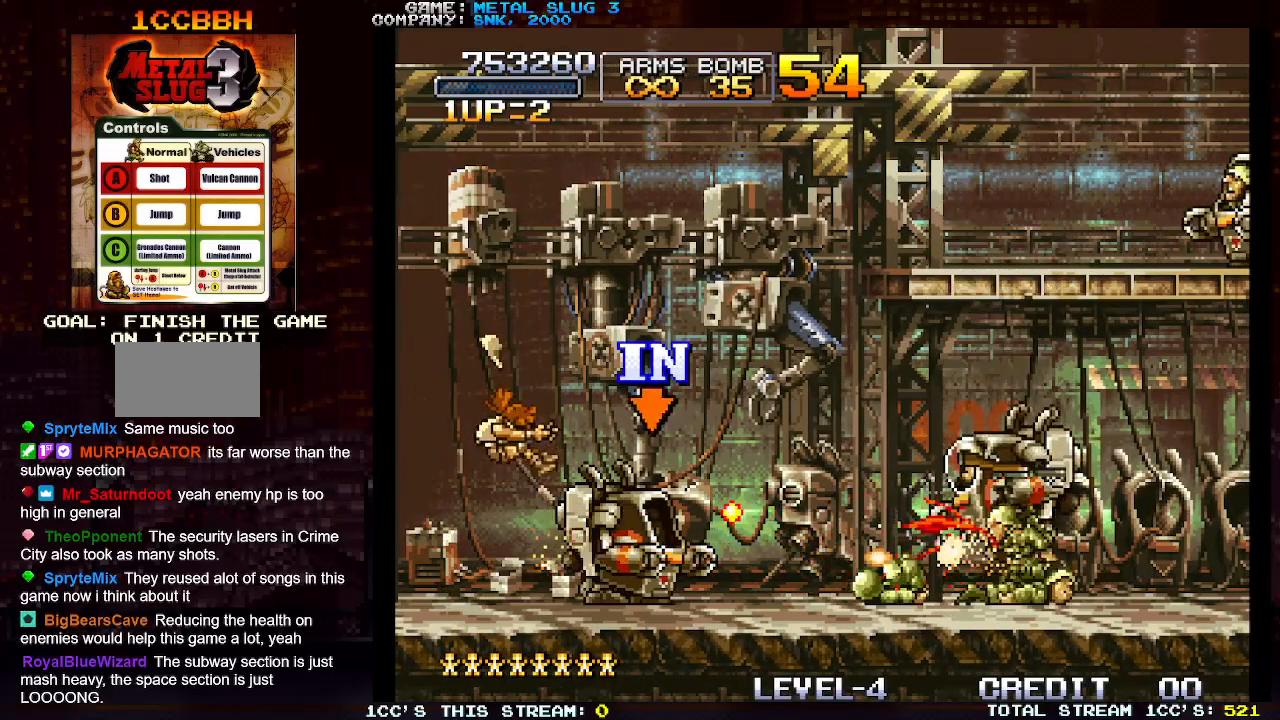
{"buttons": ["SQUARE"], "left_stick": "down", "events": [[33, "SQUARE", "up"], [100, "SQUARE", "down"], [150, "SQUARE", "up"], [183, "SQUARE", "down"], [217, "SQUARE", "up"], [450, "SQUARE", "down"]]}
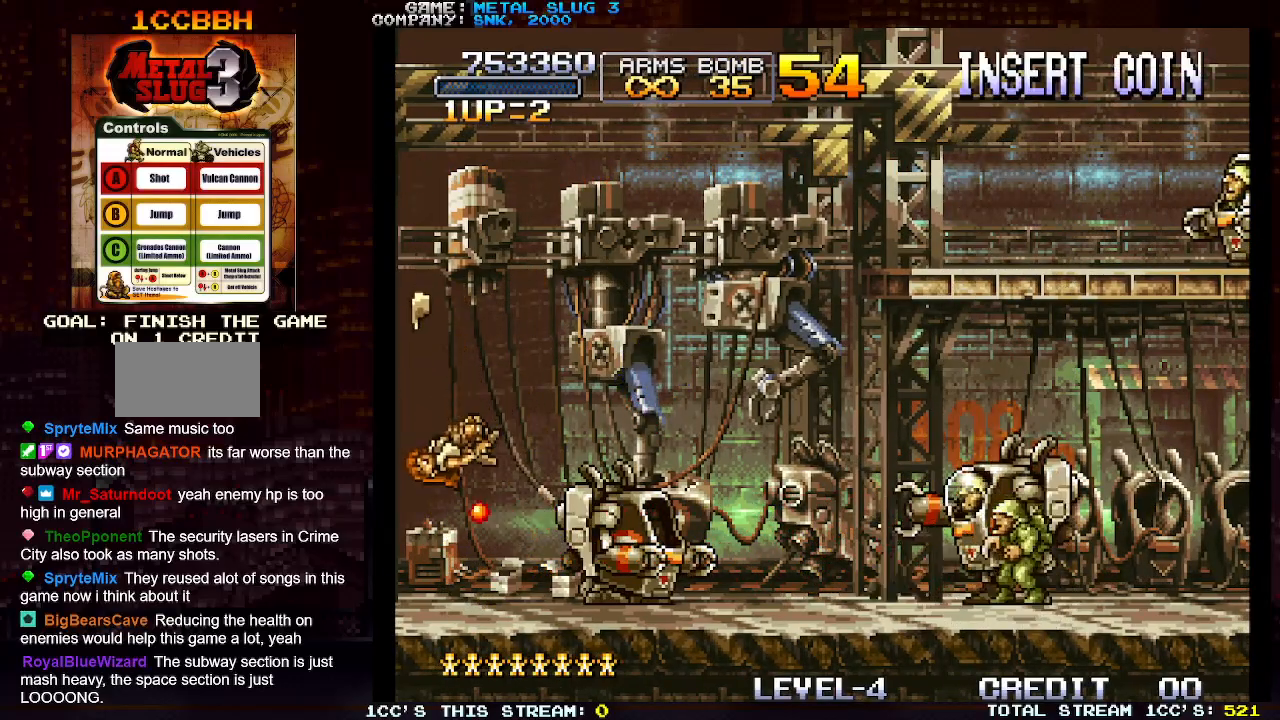
{"buttons": [], "left_stick": "down", "events": [[17, "SQUARE", "up"]]}
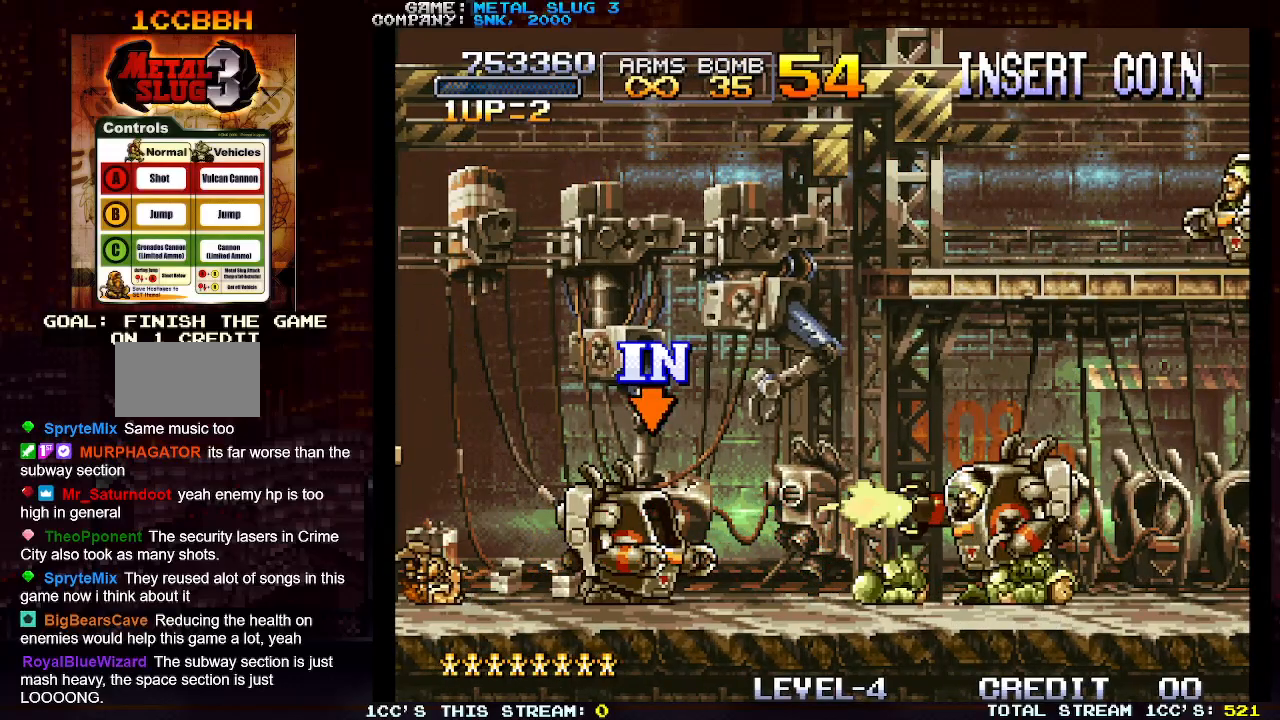
{"buttons": [], "left_stick": "down", "events": []}
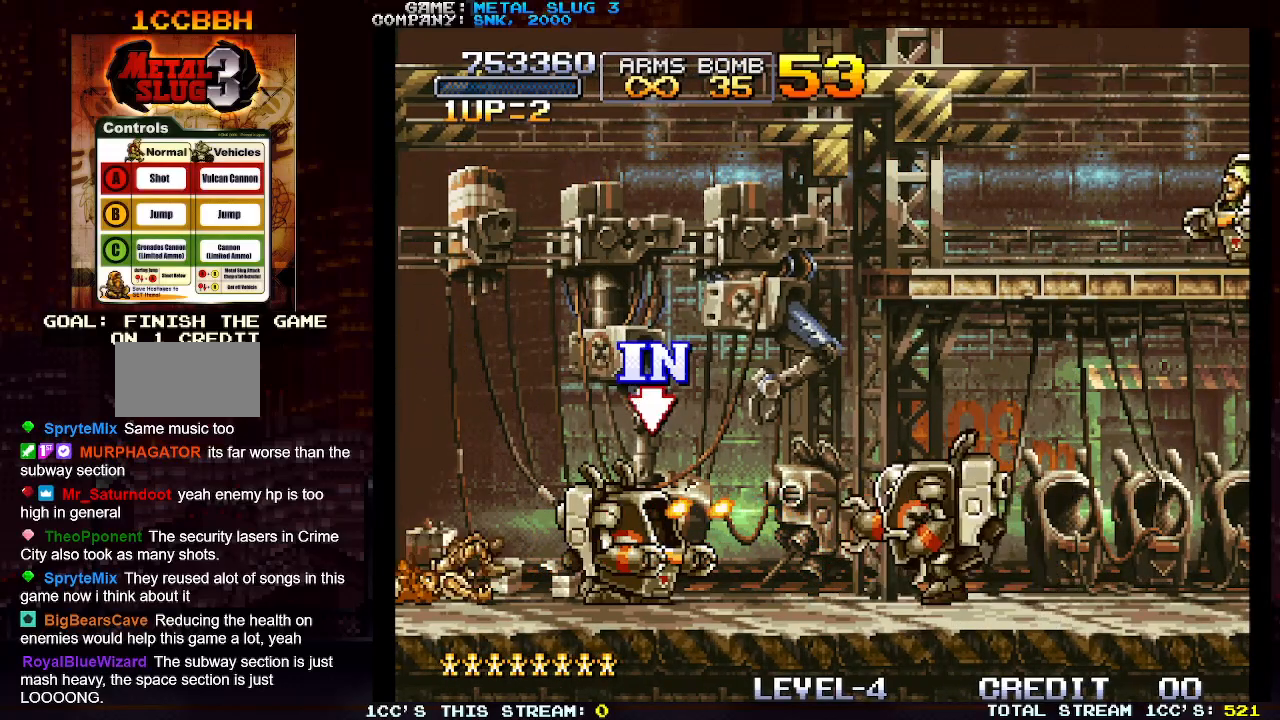
{"buttons": ["SQUARE"], "left_stick": "down", "events": [[317, "SQUARE", "down"], [367, "SQUARE", "up"], [450, "SQUARE", "down"]]}
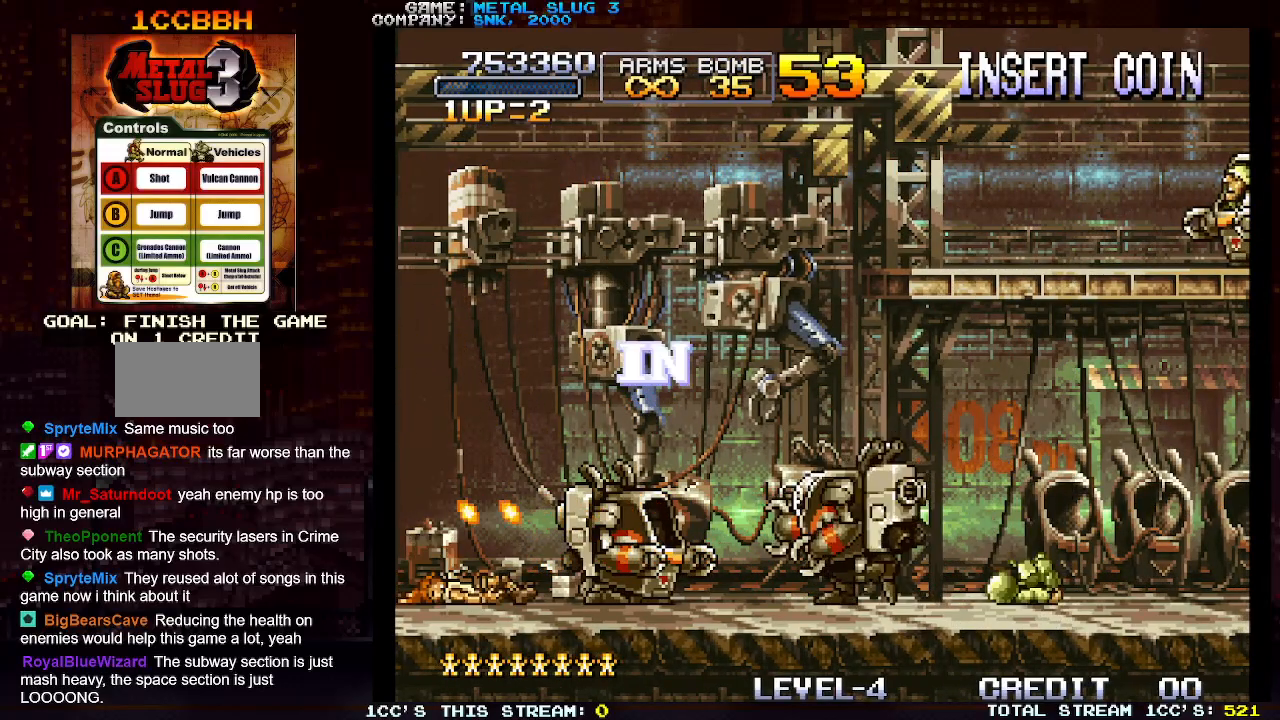
{"buttons": ["SQUARE"], "left_stick": "down", "events": [[17, "SQUARE", "up"], [100, "SQUARE", "down"], [167, "SQUARE", "up"], [267, "SQUARE", "down"], [333, "SQUARE", "up"], [433, "SQUARE", "down"]]}
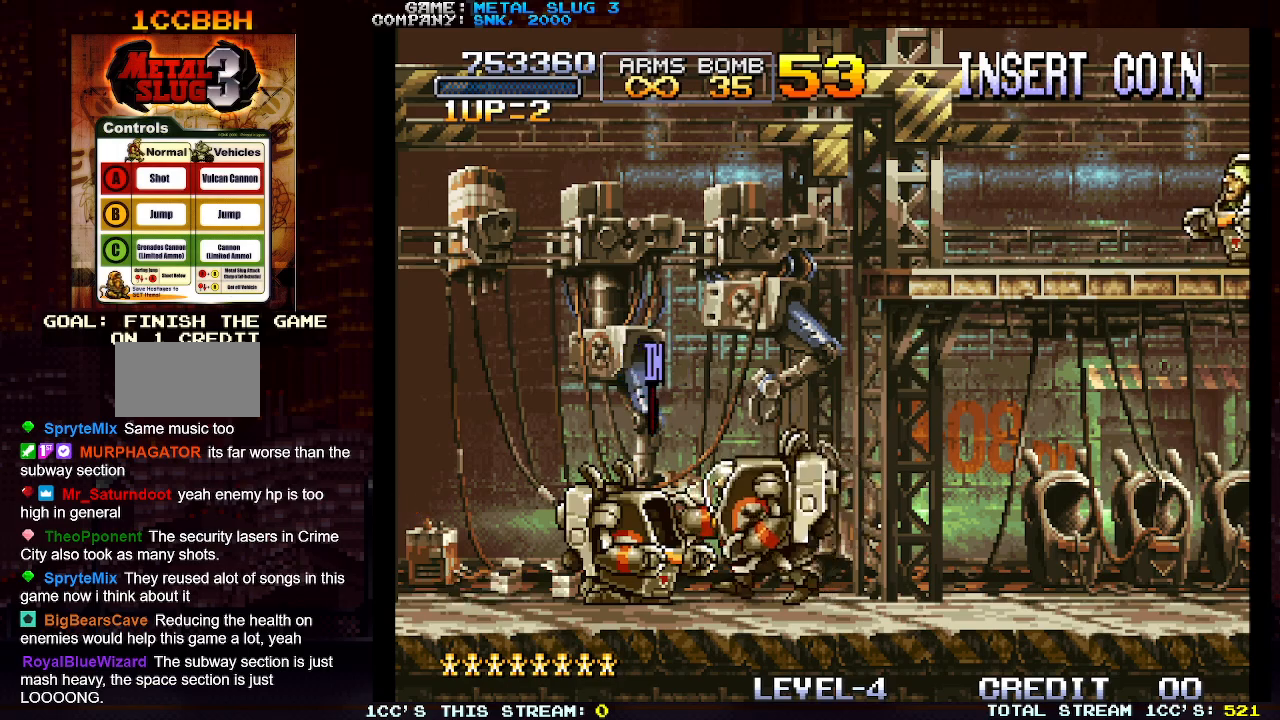
{"buttons": ["SQUARE"], "left_stick": "down", "events": [[17, "SQUARE", "up"], [100, "SQUARE", "down"], [167, "SQUARE", "up"], [267, "SQUARE", "down"], [333, "SQUARE", "up"], [400, "SQUARE", "down"], [450, "SQUARE", "up"], [483, "SQUARE", "down"]]}